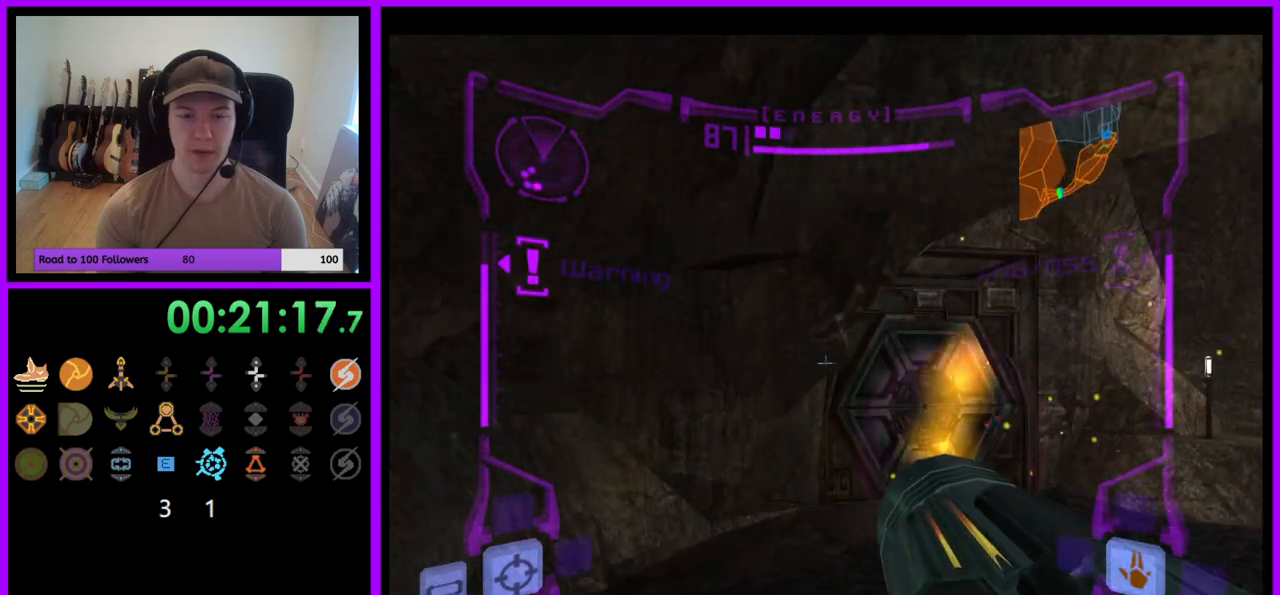
Gameplay with a controller (Nintendo layout); each line is a JSON object with the inputs held at the frame after it. "events" lists button and stick changes between this image and that frame as [ms after this image, input, new state], when the widget could be followed in between. Not read: L3 R3.
{"buttons": ["L1"], "left_stick": "up-right", "right_stick": "center", "events": []}
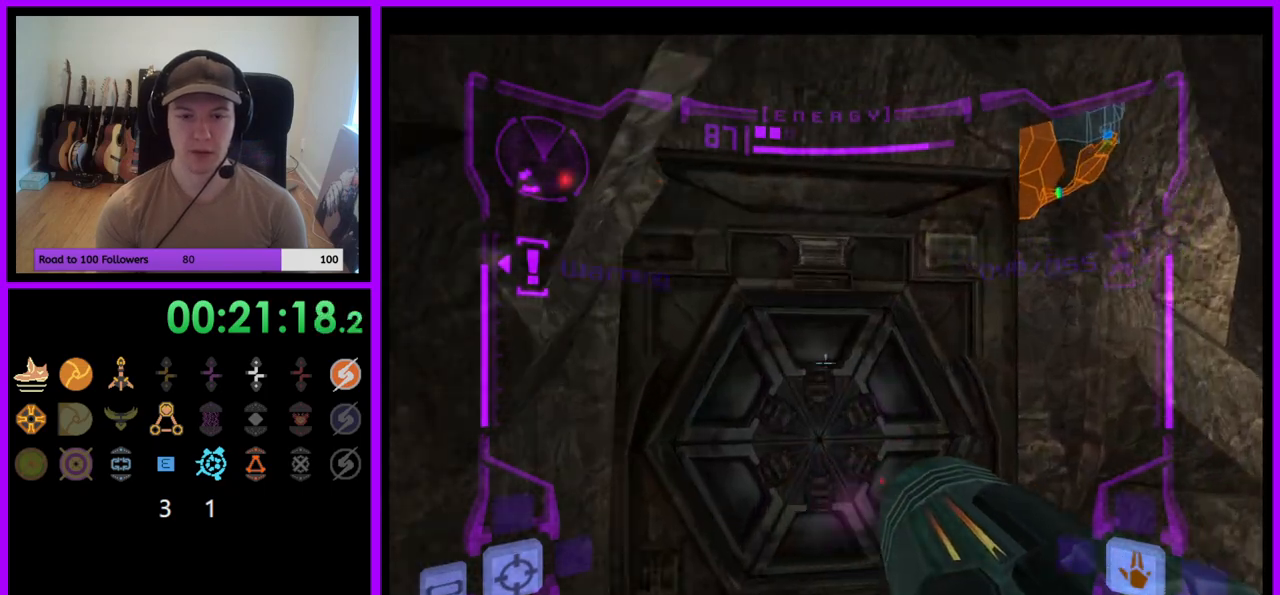
{"buttons": [], "left_stick": "center", "right_stick": "center", "events": [[17, "left_stick", "up"], [350, "left_stick", "center"], [450, "L1", "up"]]}
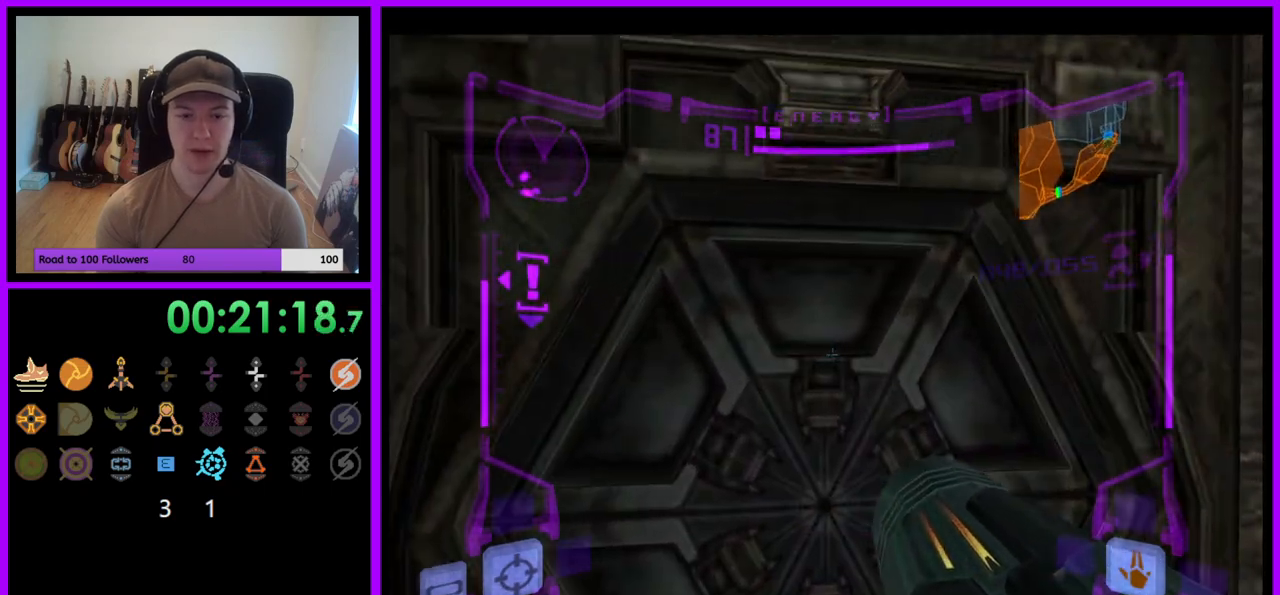
{"buttons": ["L1"], "left_stick": "right", "right_stick": "center", "events": [[33, "left_stick", "left"], [183, "left_stick", "center"], [283, "left_stick", "down"], [350, "L1", "down"], [467, "left_stick", "right"]]}
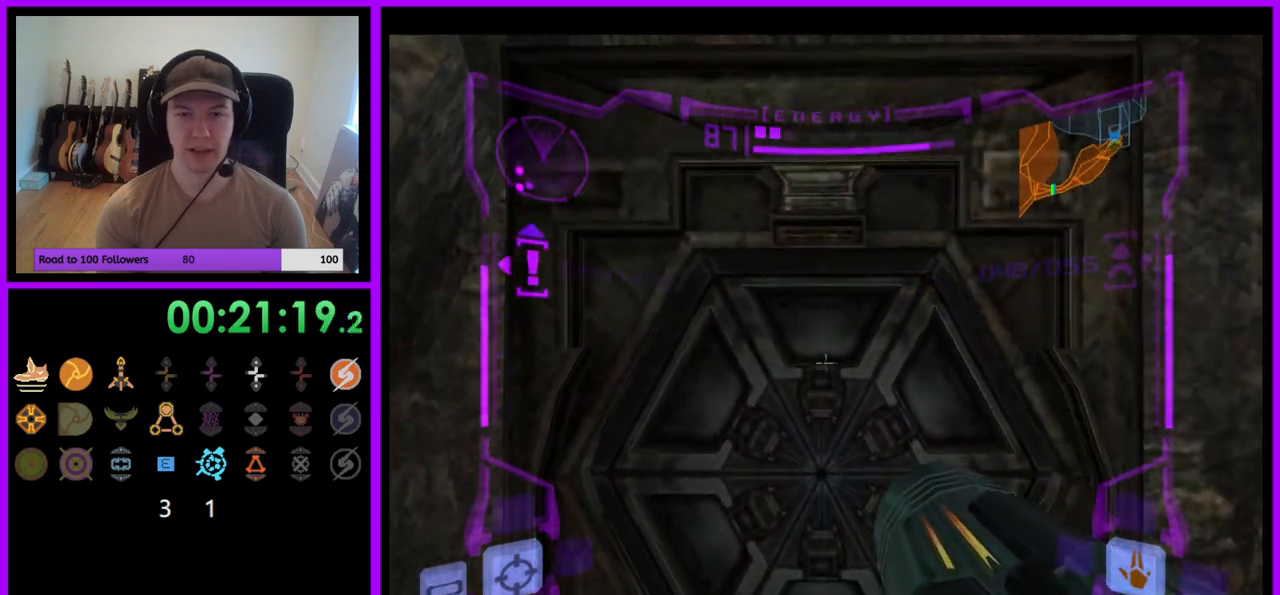
{"buttons": ["L1"], "left_stick": "center", "right_stick": "center", "events": [[33, "left_stick", "center"], [183, "A", "down"], [300, "A", "up"]]}
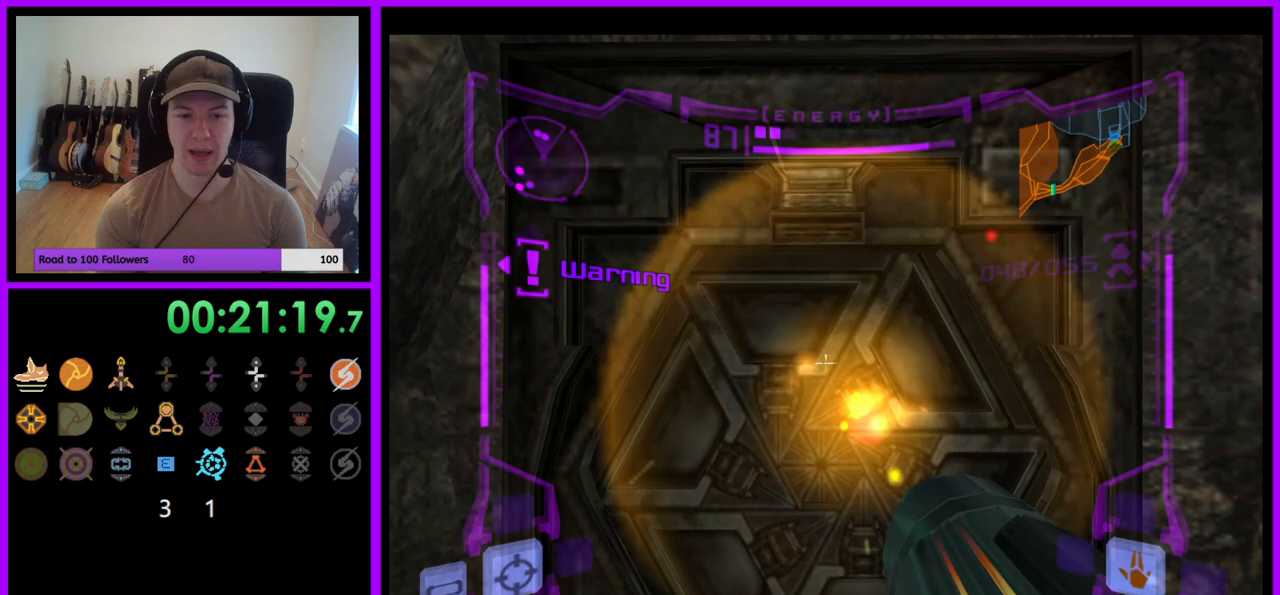
{"buttons": ["L1"], "left_stick": "up", "right_stick": "center", "events": [[67, "L1", "up"], [433, "left_stick", "up"], [483, "L1", "down"]]}
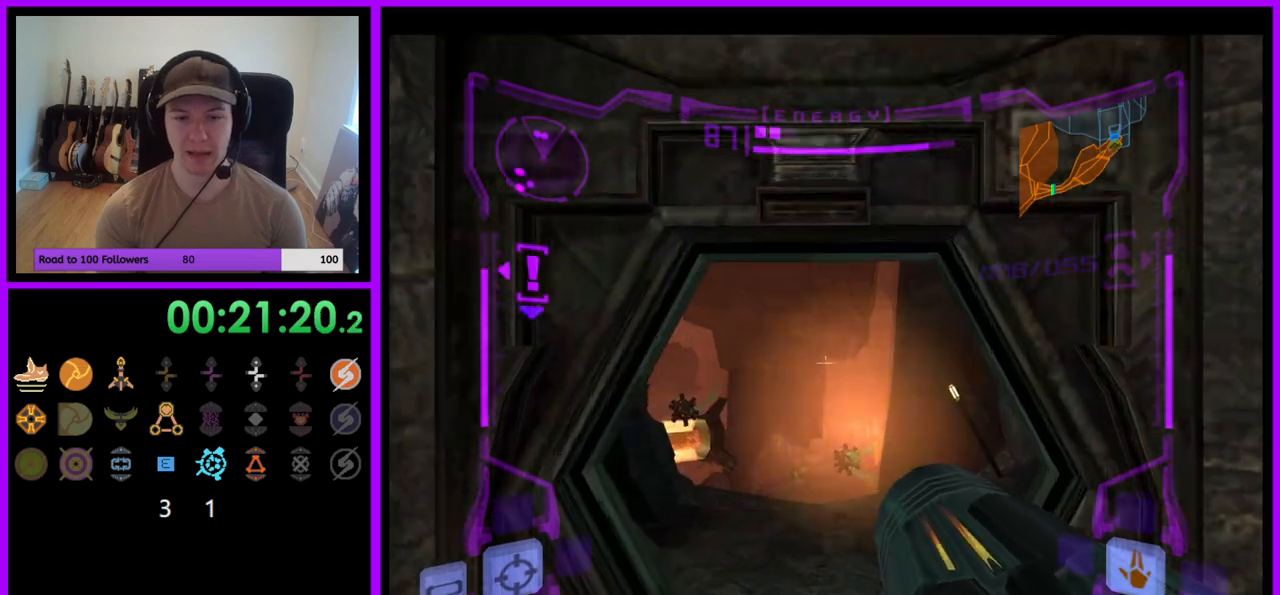
{"buttons": ["L1"], "left_stick": "up", "right_stick": "center", "events": []}
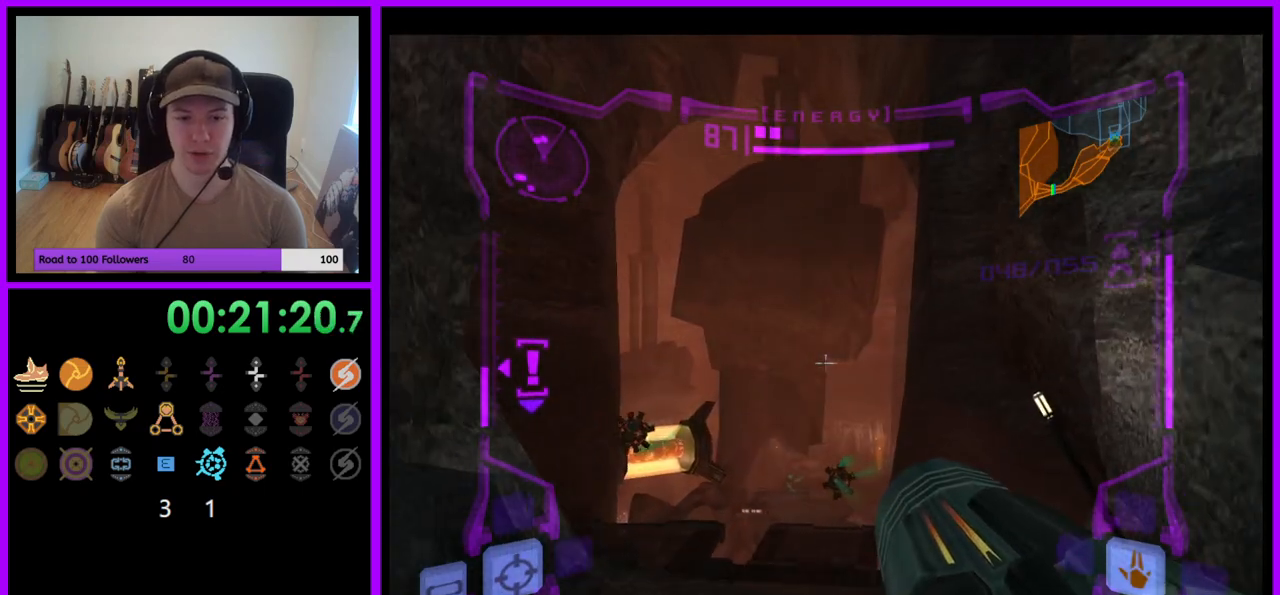
{"buttons": ["B", "L1"], "left_stick": "up", "right_stick": "center", "events": [[483, "B", "down"]]}
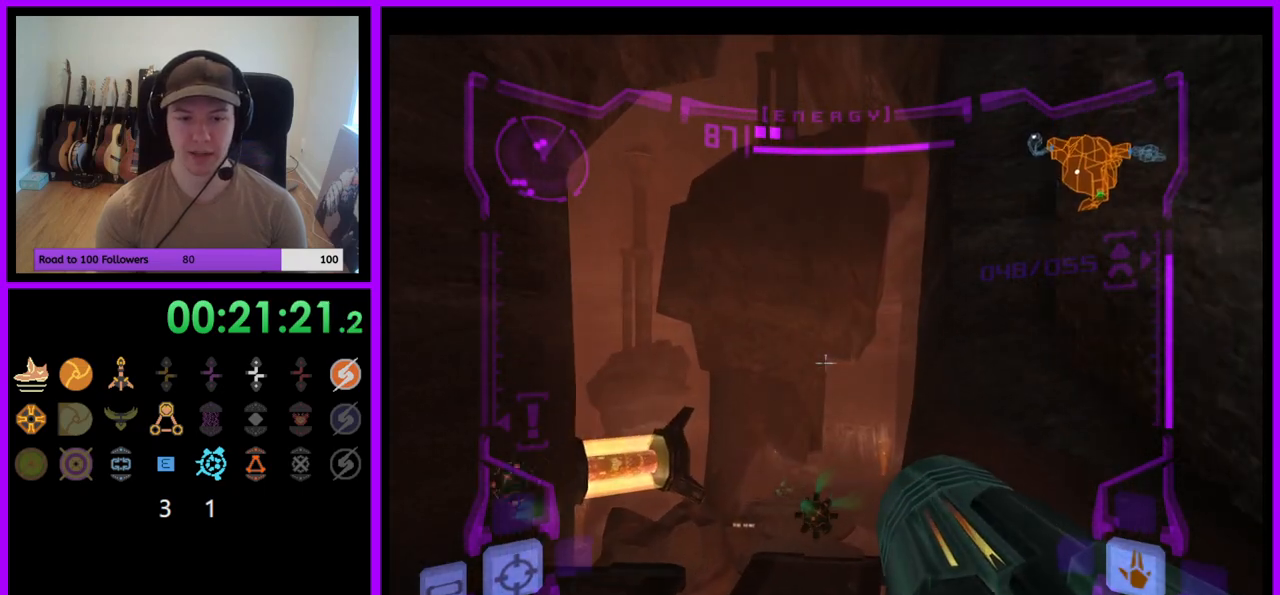
{"buttons": ["R1"], "left_stick": "up-left", "right_stick": "center", "events": [[67, "B", "up"], [267, "L1", "up"], [267, "R1", "down"], [450, "left_stick", "up-left"]]}
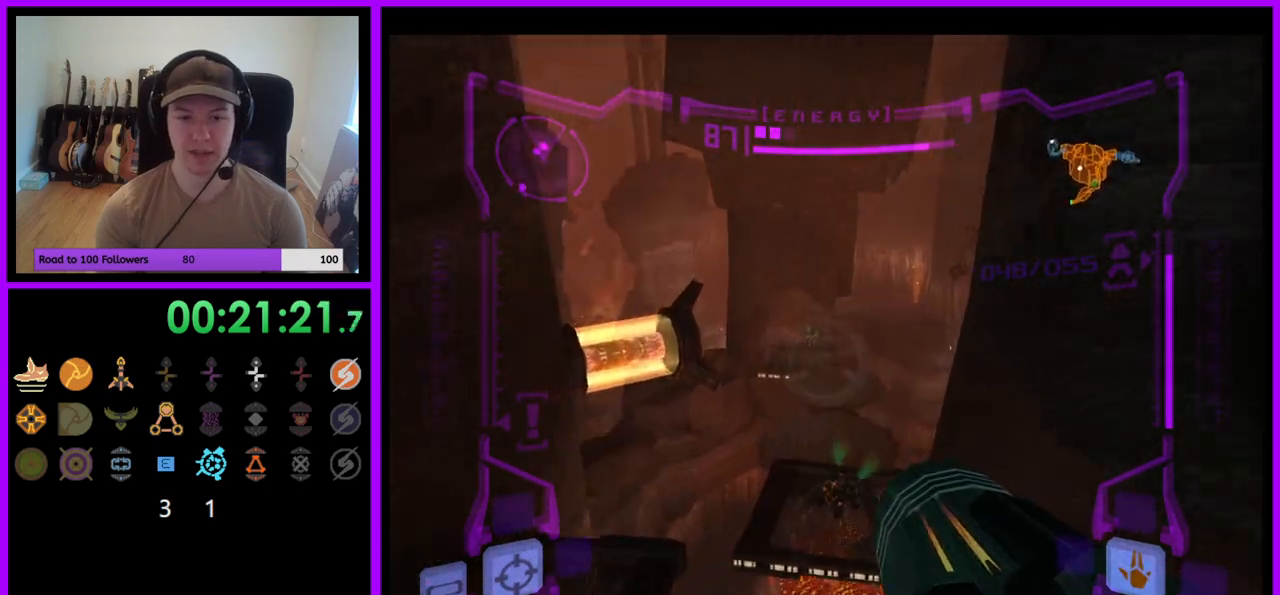
{"buttons": ["R1"], "left_stick": "up", "right_stick": "center", "events": [[450, "left_stick", "up"]]}
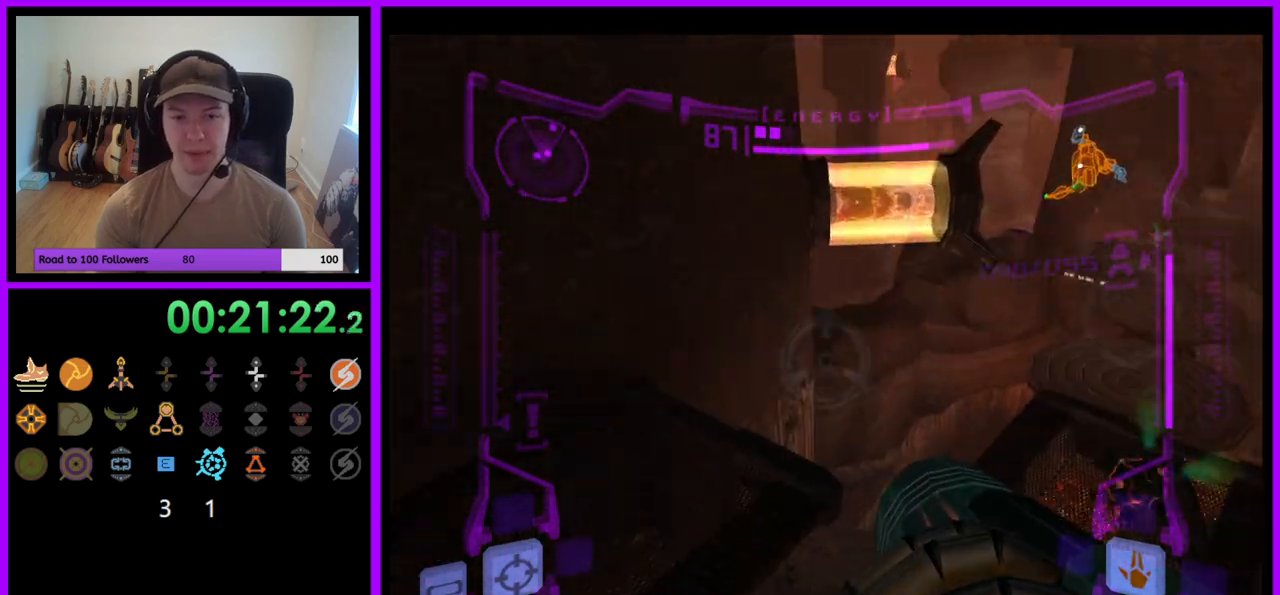
{"buttons": ["R1"], "left_stick": "up", "right_stick": "center", "events": [[67, "L1", "down"], [100, "B", "down"], [167, "B", "up"], [217, "L1", "up"]]}
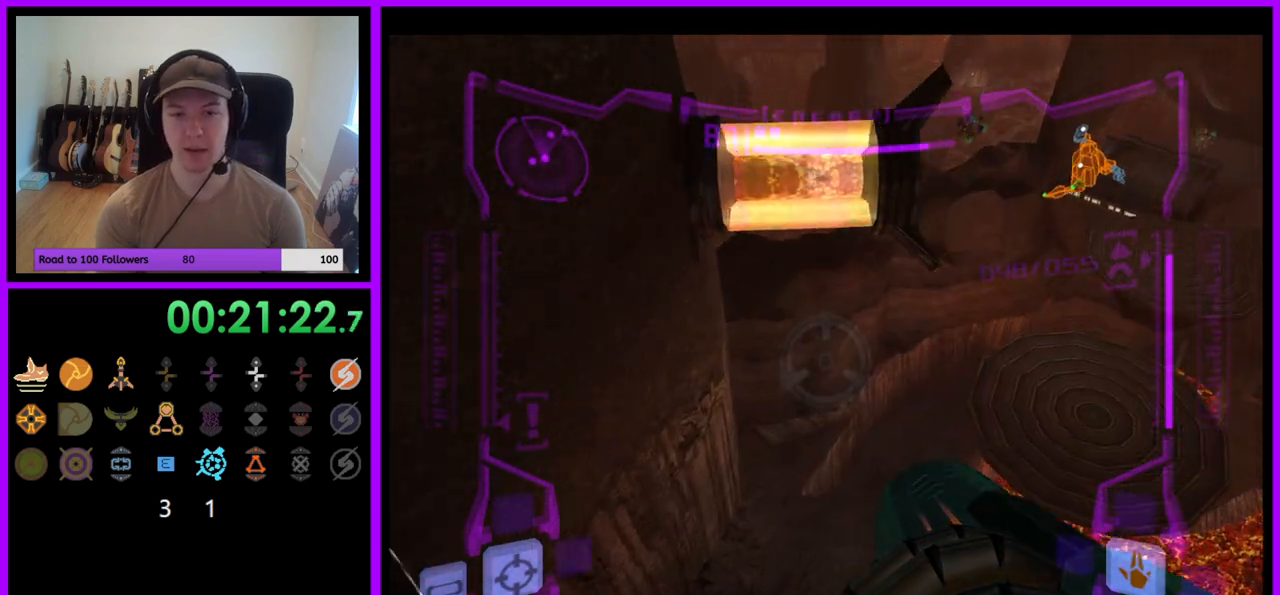
{"buttons": [], "left_stick": "up", "right_stick": "center", "events": [[167, "left_stick", "up-right"], [233, "R1", "up"], [317, "left_stick", "up"]]}
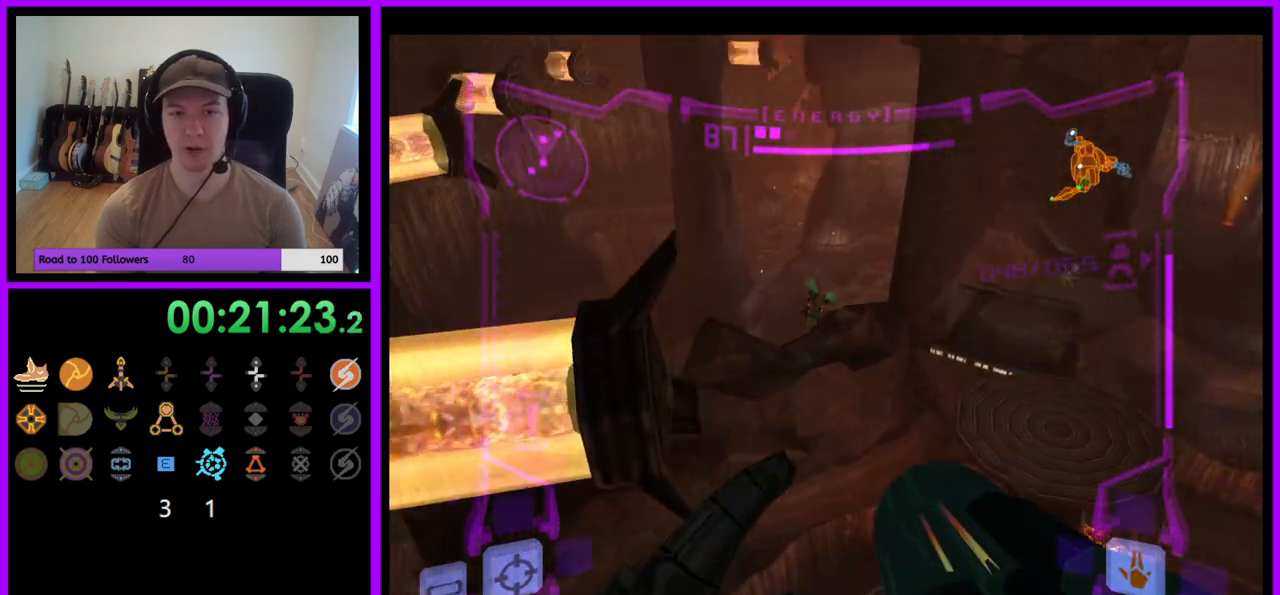
{"buttons": ["L1"], "left_stick": "up", "right_stick": "center", "events": [[67, "L1", "down"]]}
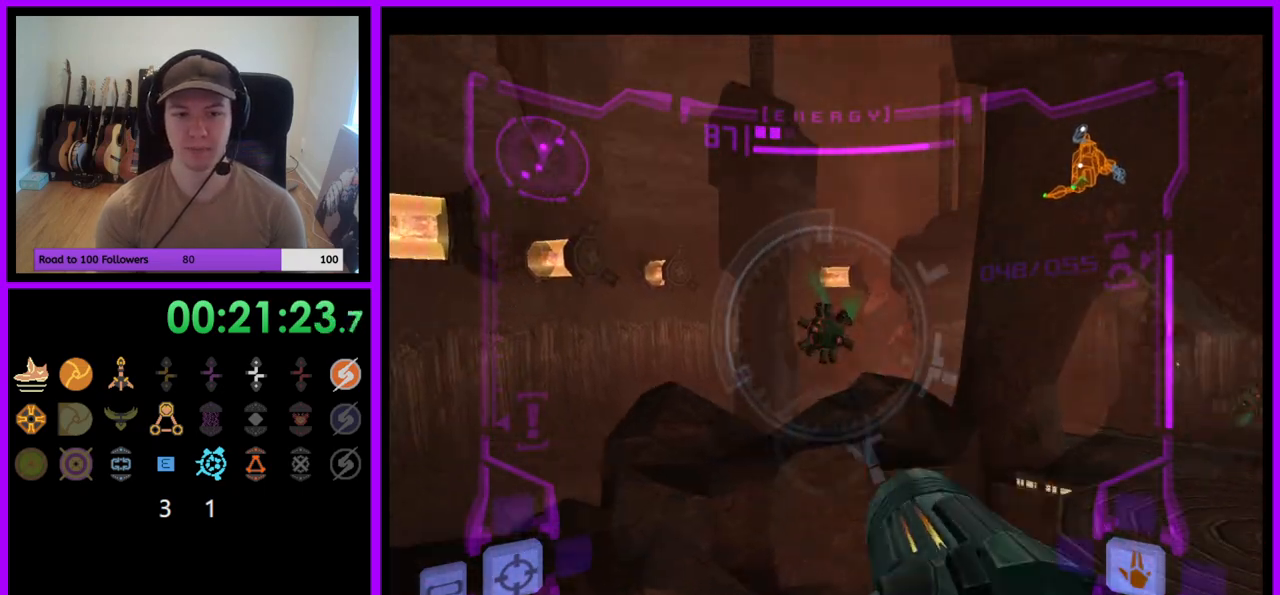
{"buttons": [], "left_stick": "up", "right_stick": "center", "events": [[33, "left_stick", "right"], [50, "B", "down"], [100, "B", "up"], [250, "L1", "up"], [367, "left_stick", "up"]]}
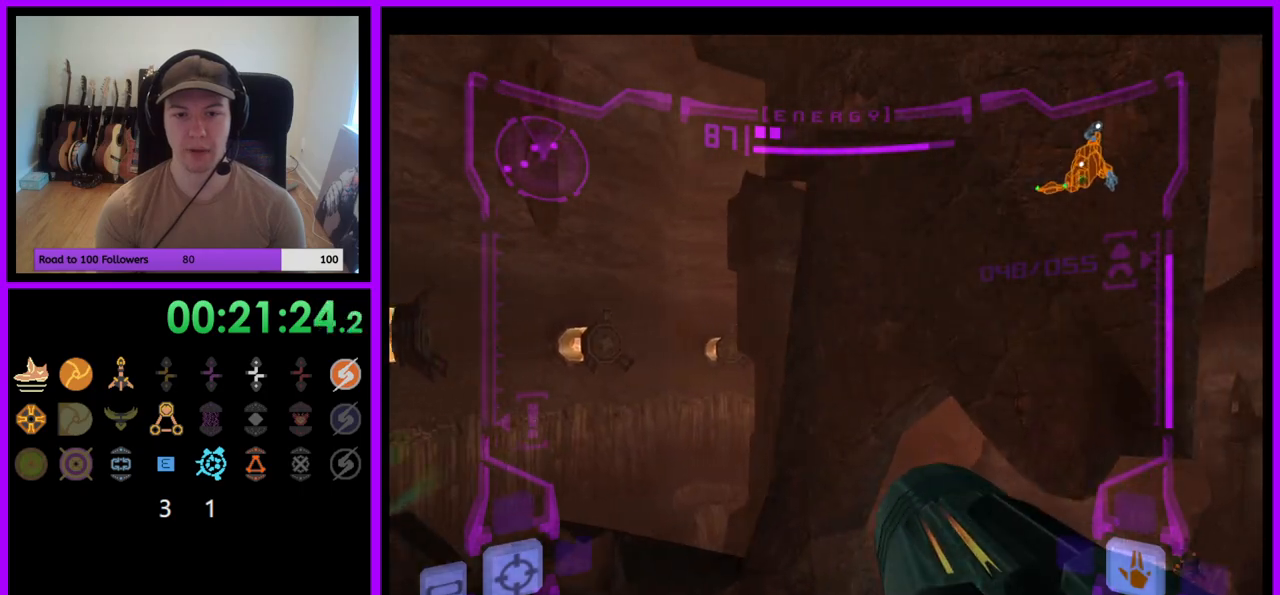
{"buttons": ["B"], "left_stick": "up", "right_stick": "center", "events": [[450, "B", "down"]]}
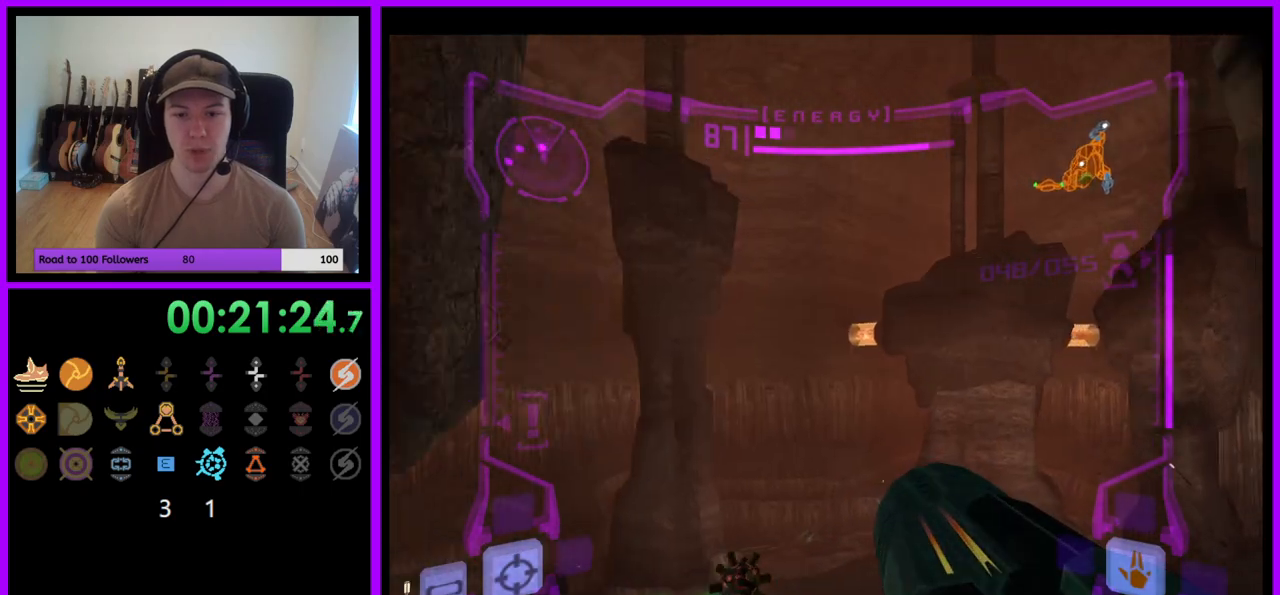
{"buttons": [], "left_stick": "up-left", "right_stick": "center", "events": [[33, "B", "up"], [267, "left_stick", "up-left"]]}
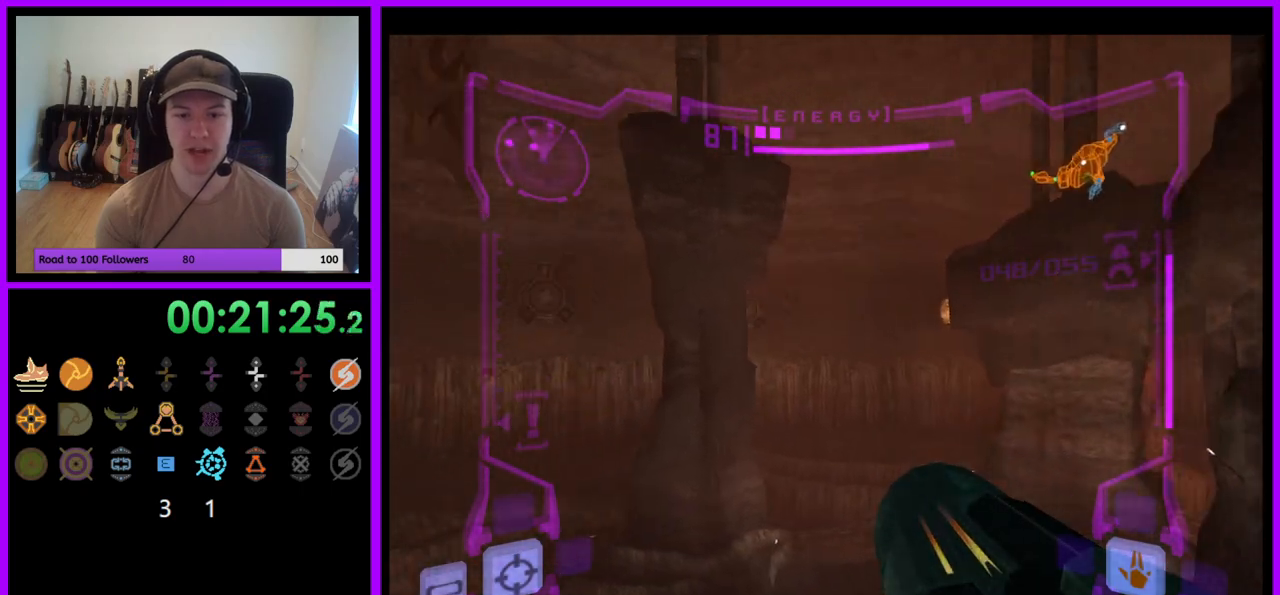
{"buttons": [], "left_stick": "up", "right_stick": "up", "events": [[150, "left_stick", "up"], [183, "right_stick", "up"]]}
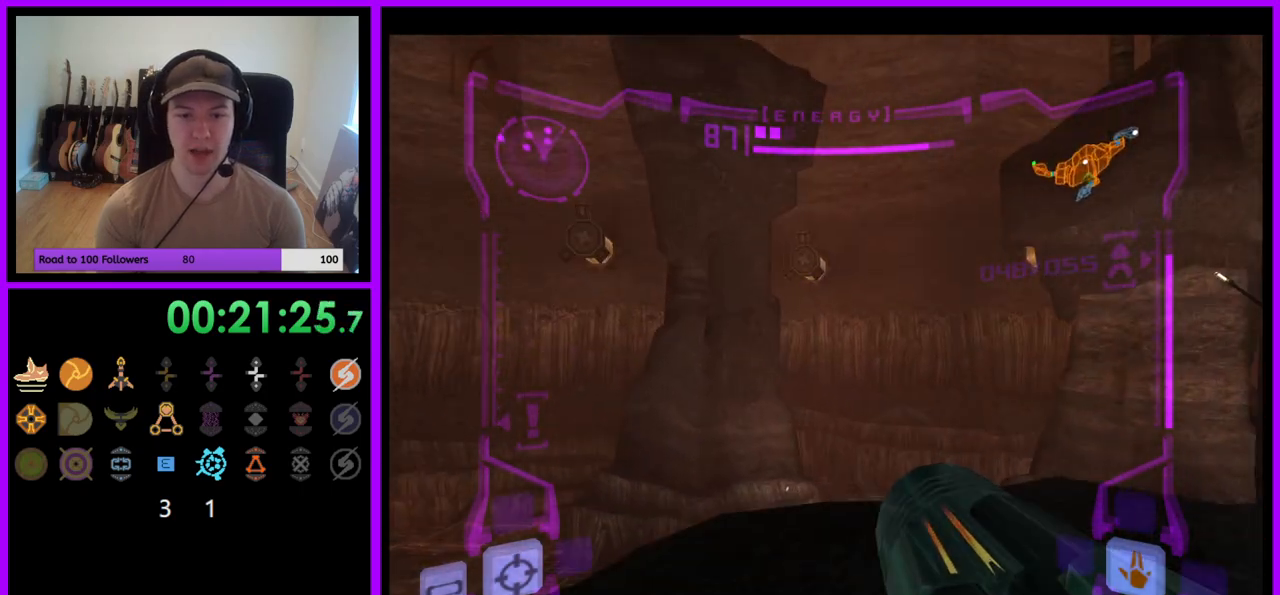
{"buttons": ["R1"], "left_stick": "down-left", "right_stick": "up", "events": [[117, "left_stick", "center"], [200, "R1", "down"], [283, "left_stick", "left"], [333, "left_stick", "down-left"]]}
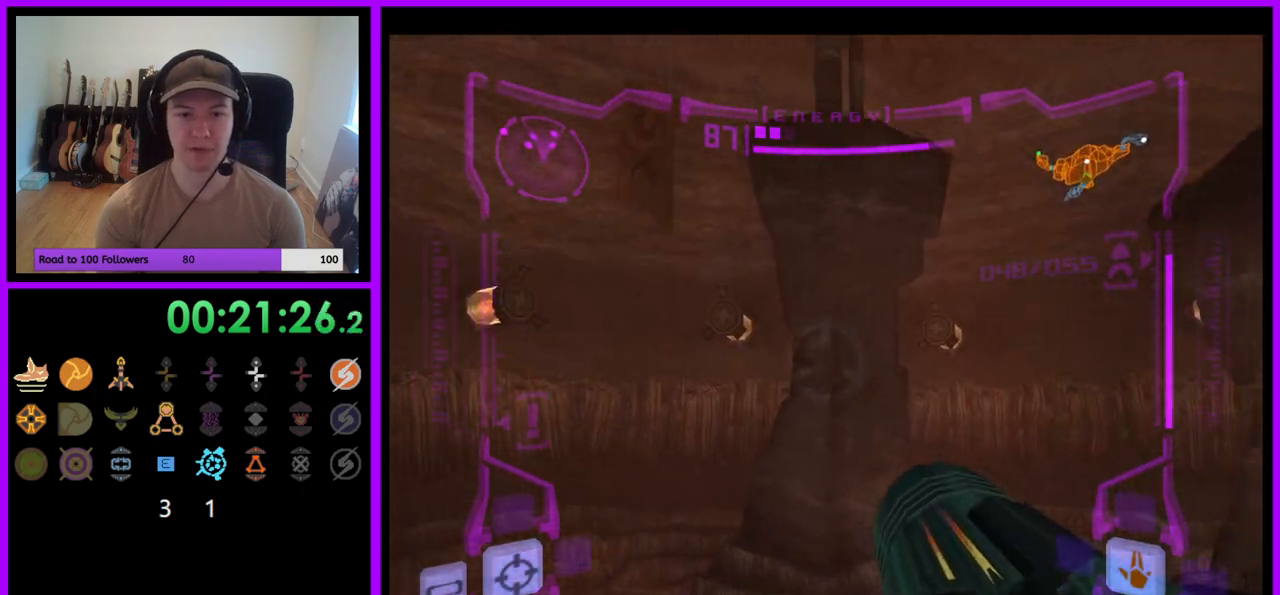
{"buttons": ["R1"], "left_stick": "center", "right_stick": "up", "events": [[67, "left_stick", "down"], [200, "left_stick", "down-right"], [367, "left_stick", "center"]]}
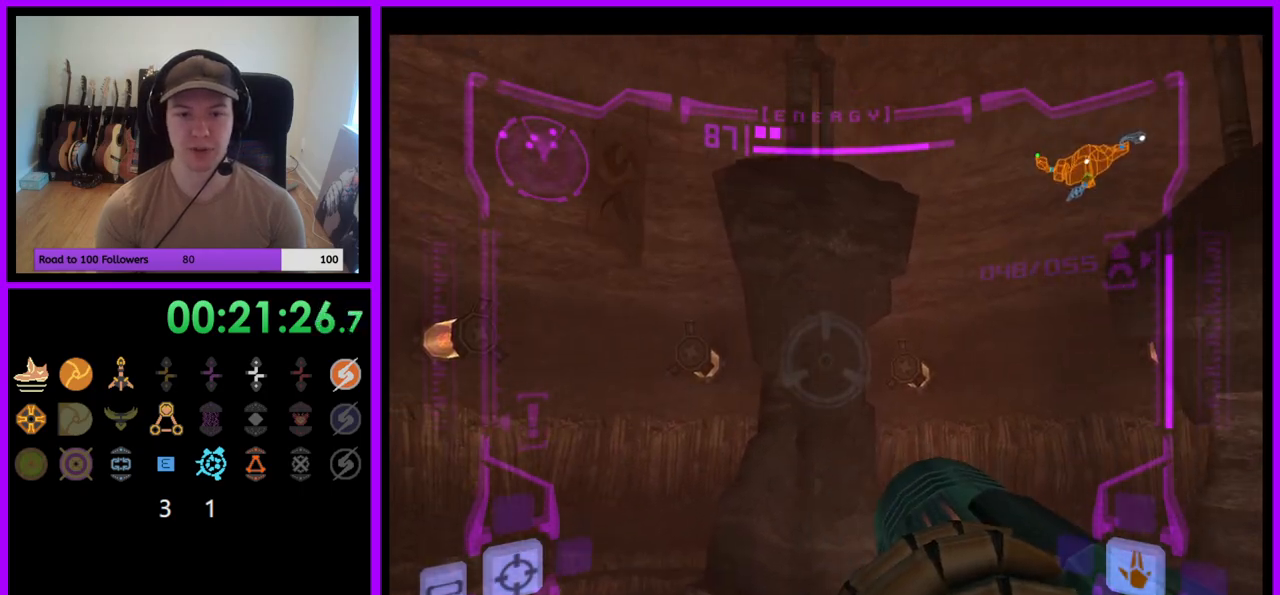
{"buttons": ["R1"], "left_stick": "down", "right_stick": "up", "events": [[17, "Y", "down"], [100, "Y", "up"], [300, "Y", "down"], [333, "left_stick", "down"], [400, "Y", "up"]]}
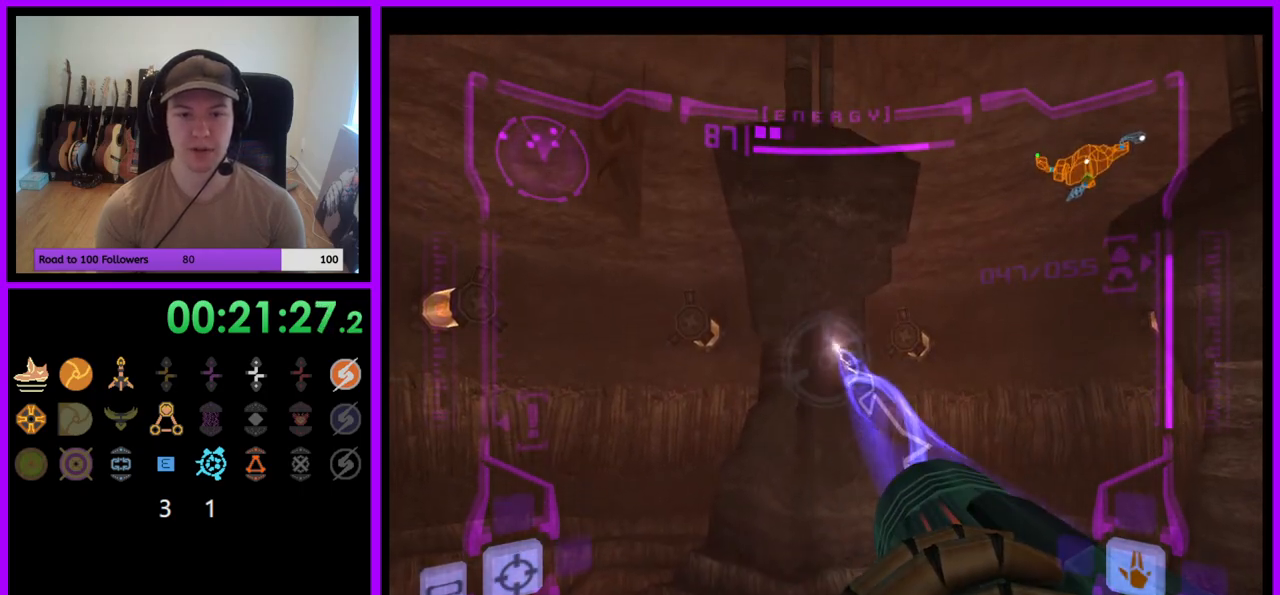
{"buttons": ["R1"], "left_stick": "center", "right_stick": "center", "events": [[233, "Y", "down"], [333, "Y", "up"], [333, "left_stick", "center"], [500, "right_stick", "center"]]}
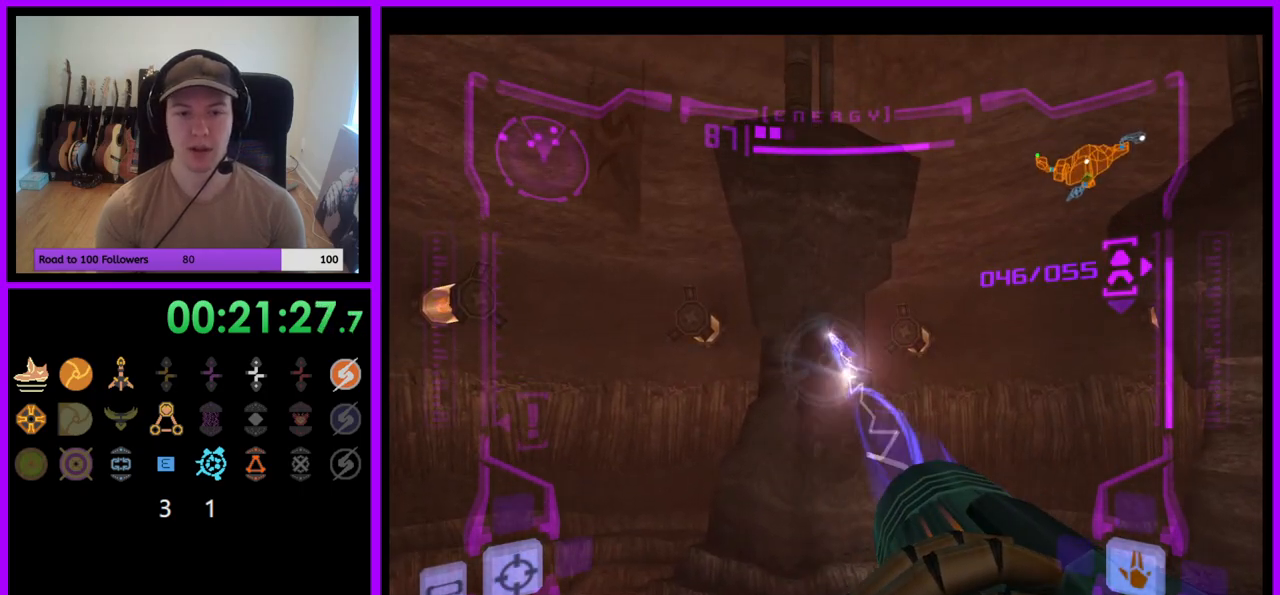
{"buttons": ["L1"], "left_stick": "up", "right_stick": "center", "events": [[17, "R1", "up"], [183, "L1", "down"], [200, "left_stick", "up-right"], [450, "left_stick", "up"]]}
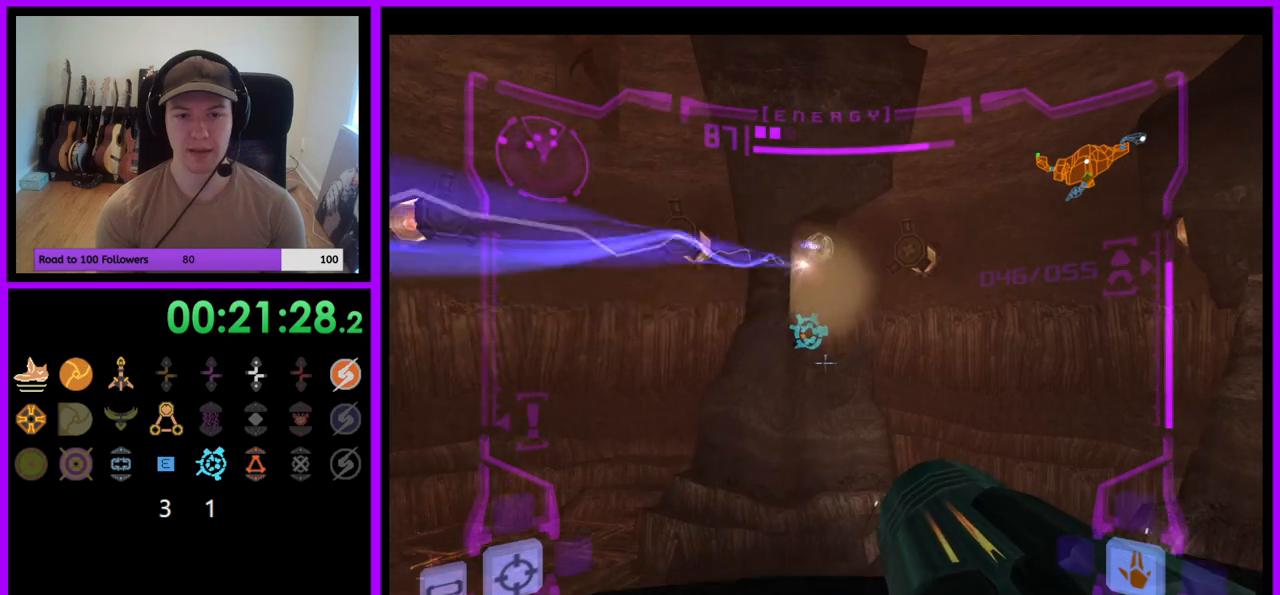
{"buttons": [], "left_stick": "left", "right_stick": "center", "events": [[433, "L1", "up"], [500, "left_stick", "left"]]}
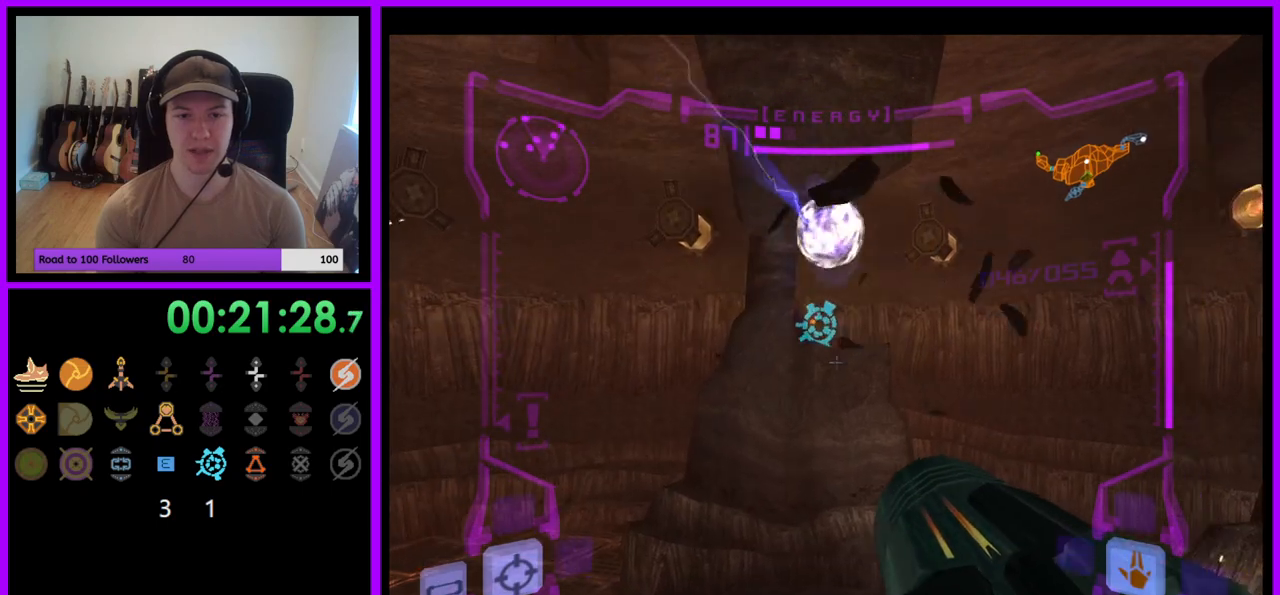
{"buttons": [], "left_stick": "left", "right_stick": "center", "events": []}
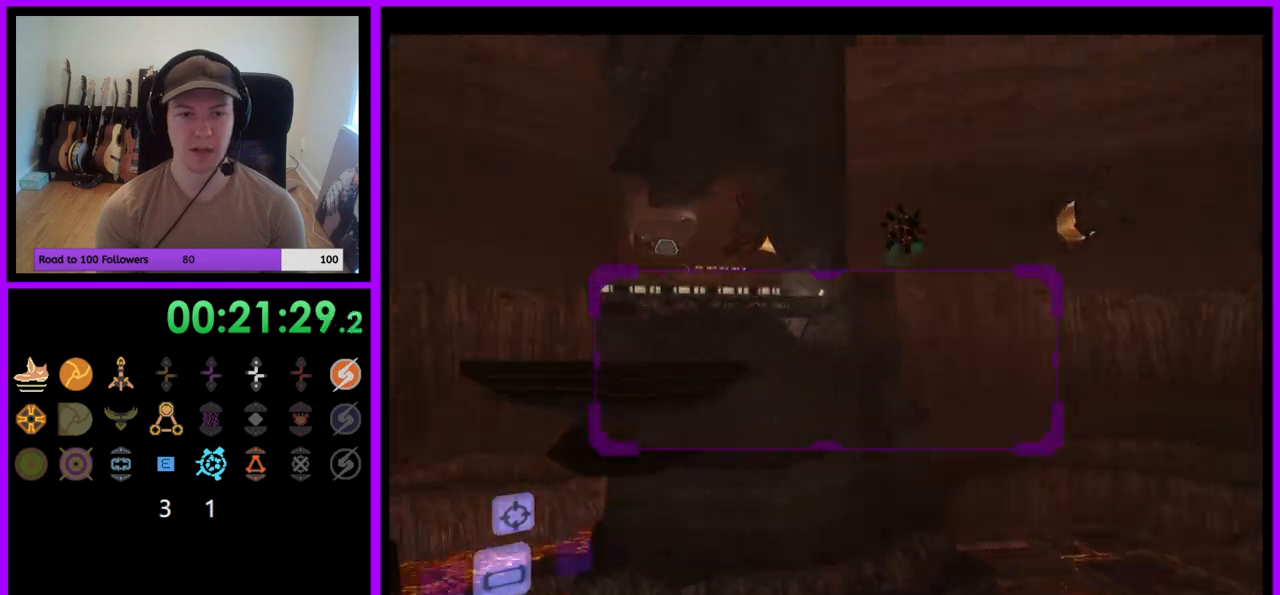
{"buttons": ["R1"], "left_stick": "center", "right_stick": "center", "events": [[17, "left_stick", "center"], [83, "A", "down"], [167, "A", "up"], [283, "R1", "down"], [367, "left_stick", "down-left"], [500, "left_stick", "center"]]}
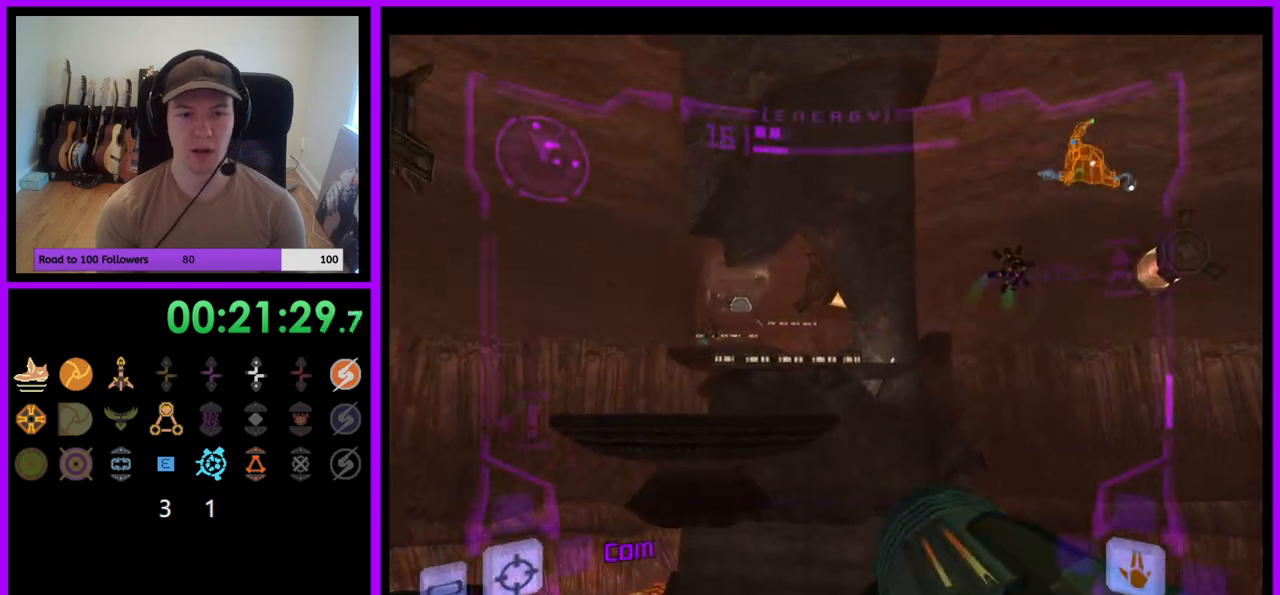
{"buttons": ["L1"], "left_stick": "right", "right_stick": "center", "events": [[17, "R1", "up"], [33, "L1", "down"], [367, "B", "down"], [367, "left_stick", "right"], [433, "B", "up"]]}
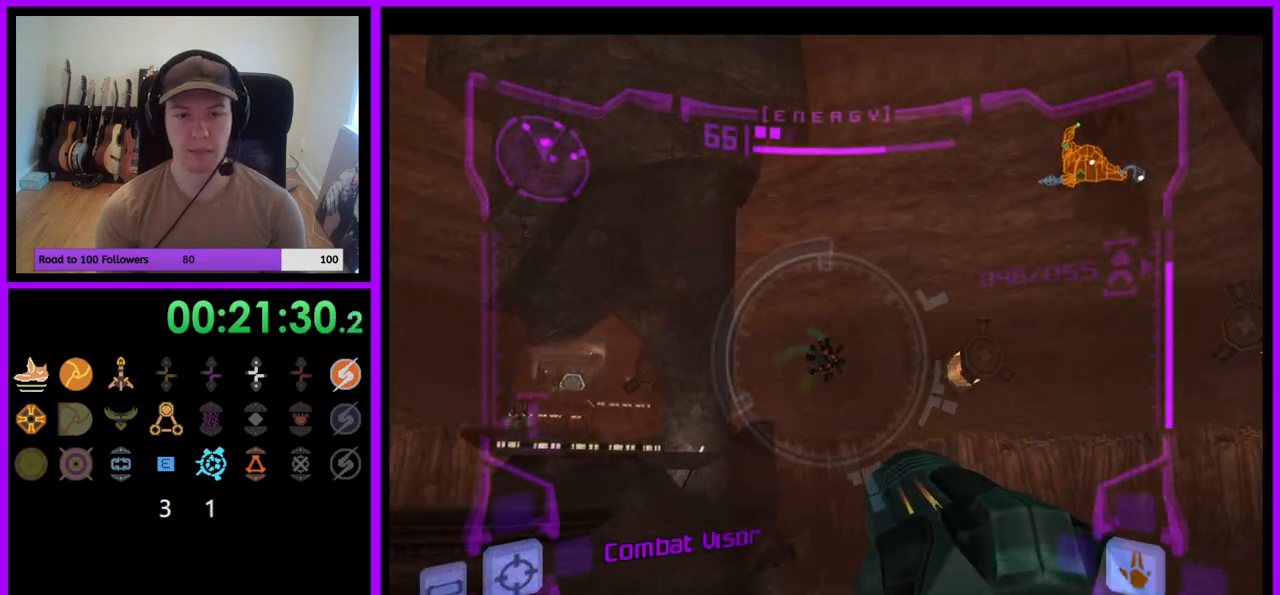
{"buttons": [], "left_stick": "up", "right_stick": "center", "events": [[67, "L1", "up"], [133, "left_stick", "up"]]}
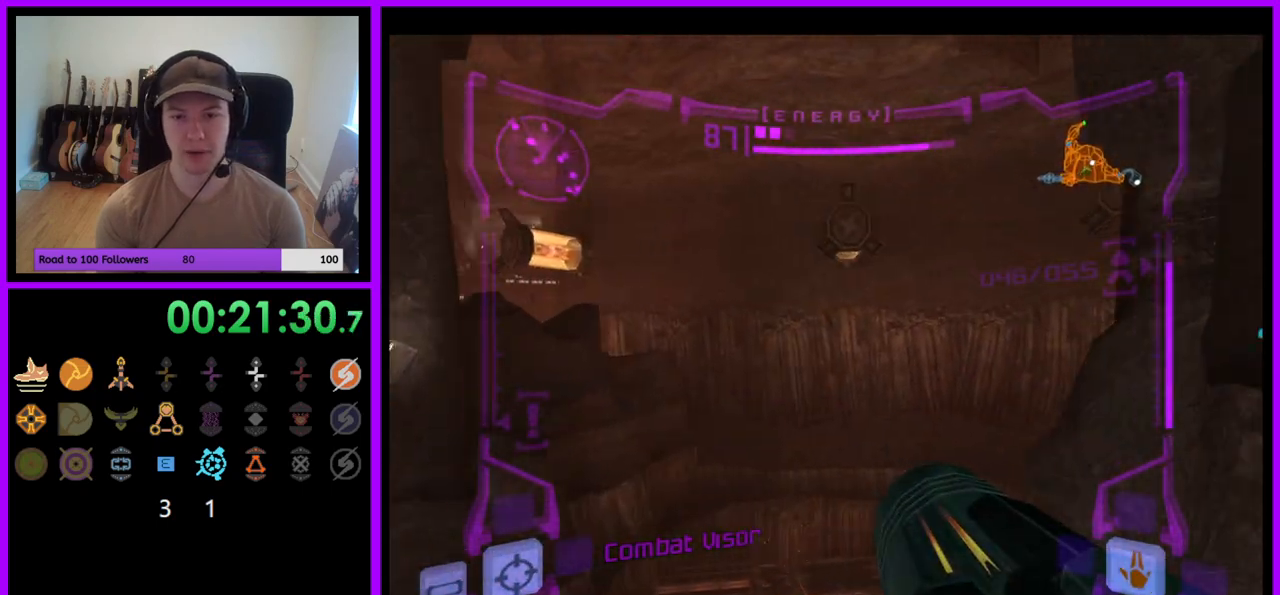
{"buttons": ["L1"], "left_stick": "up", "right_stick": "center", "events": [[300, "B", "down"], [333, "L1", "down"], [350, "B", "up"]]}
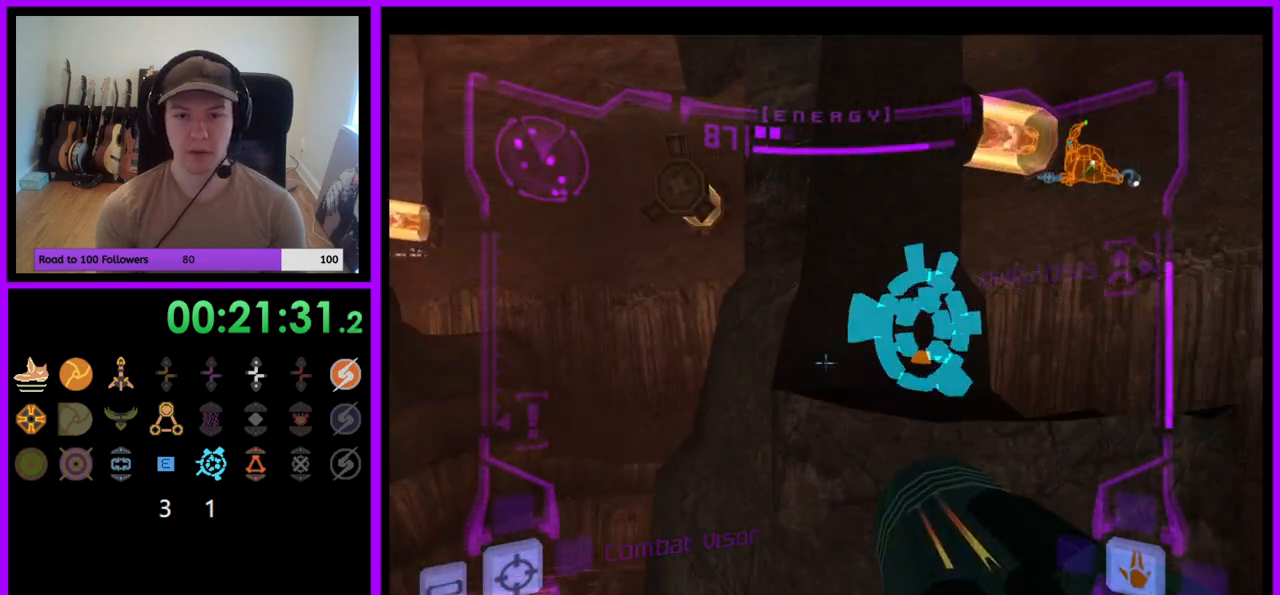
{"buttons": ["L1"], "left_stick": "right", "right_stick": "center", "events": [[100, "L1", "up"], [217, "left_stick", "up-right"], [417, "L1", "down"], [467, "left_stick", "right"]]}
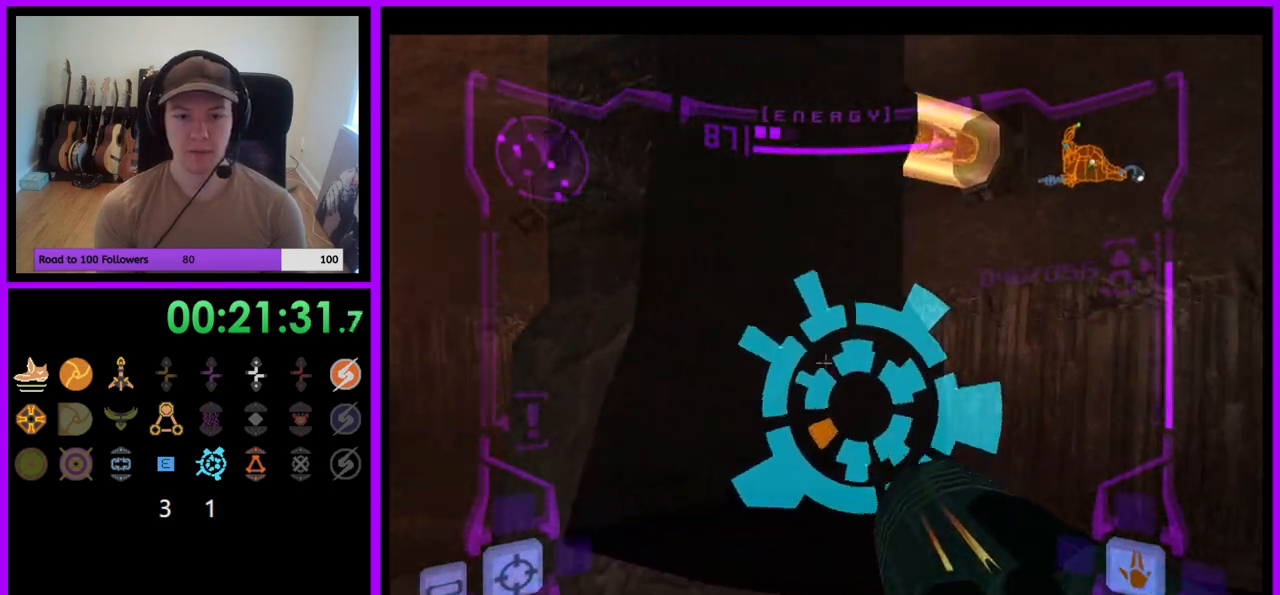
{"buttons": [], "left_stick": "right", "right_stick": "center", "events": [[217, "L1", "up"]]}